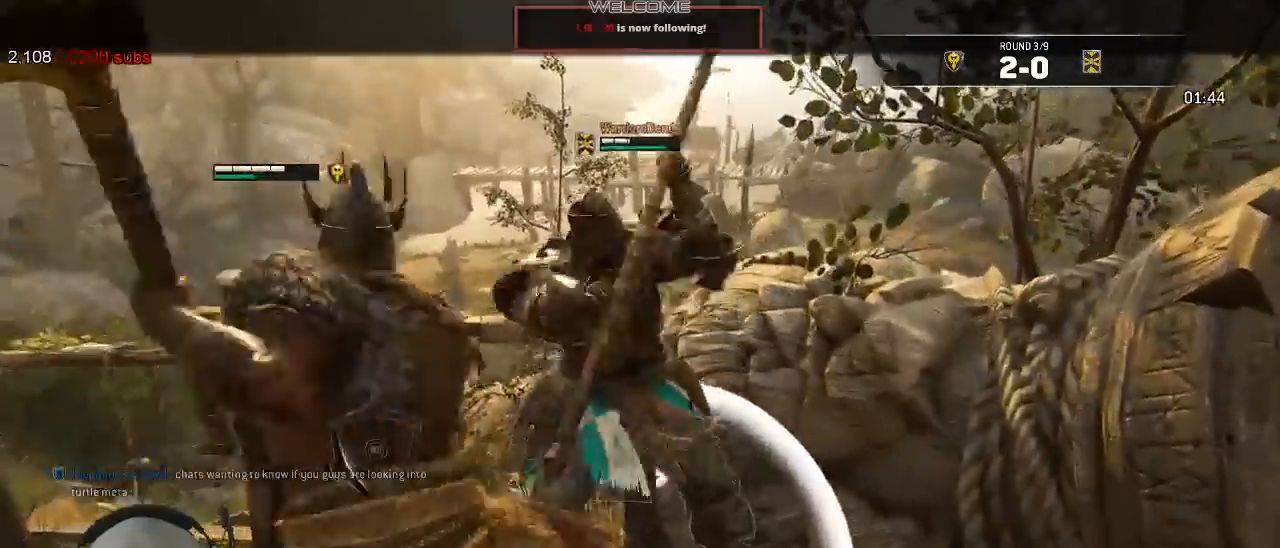
Gameplay with a controller (Xbox layout); each line is a JSON object with the inputs held at the frame after it (dt_ms = milliseconds from this image to that frame). "events" lists button and stick changes between this image and that frame as [ms after this image, input, new state], when the widget could be followed in between. Not read: SELECT X.
{"dt_ms": 500, "buttons": ["L2"], "left_stick": "down-left", "right_stick": "center"}
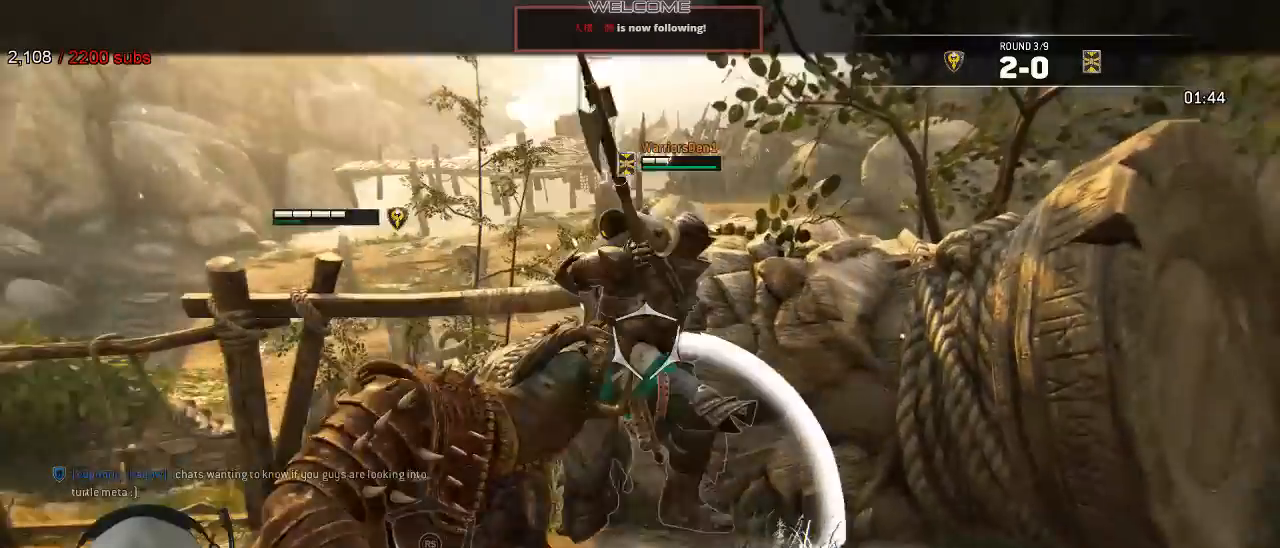
{"dt_ms": 500, "buttons": ["L2"], "left_stick": "down-left", "right_stick": "center"}
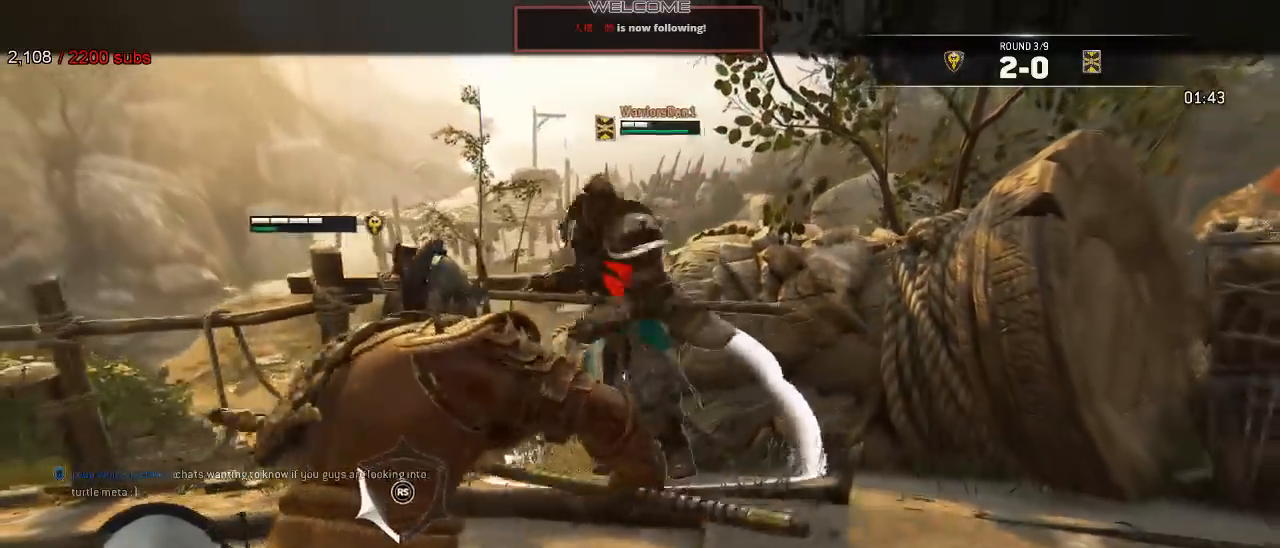
{"dt_ms": 500, "buttons": ["L2"], "left_stick": "left", "right_stick": "left", "events": [[50, "left_stick", "left"], [317, "right_stick", "left"]]}
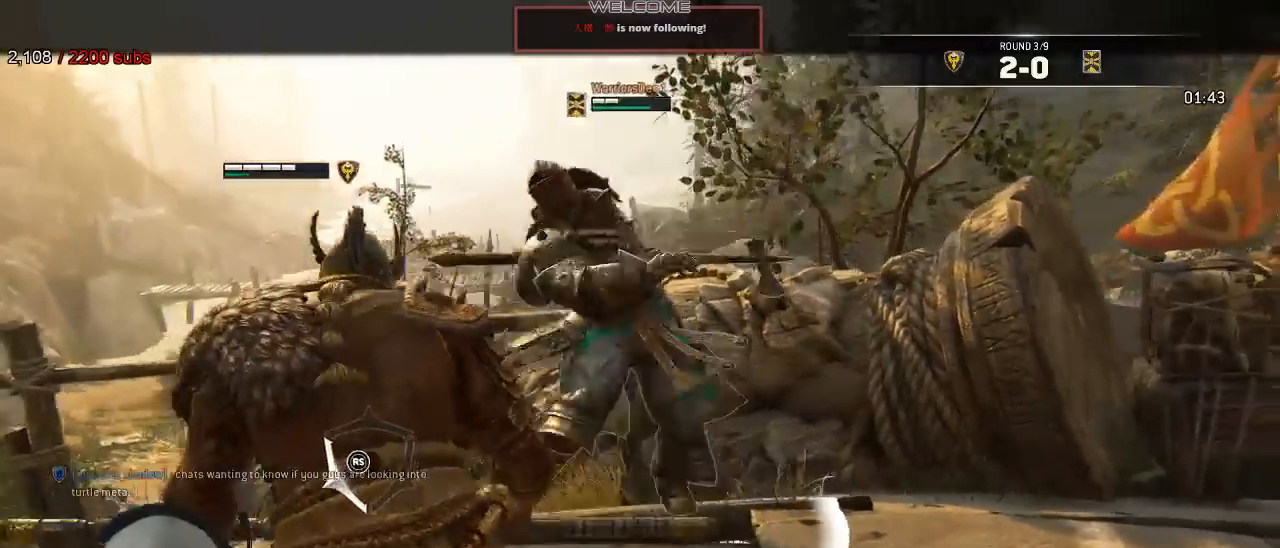
{"dt_ms": 500, "buttons": ["L2"], "left_stick": "down-left", "right_stick": "center"}
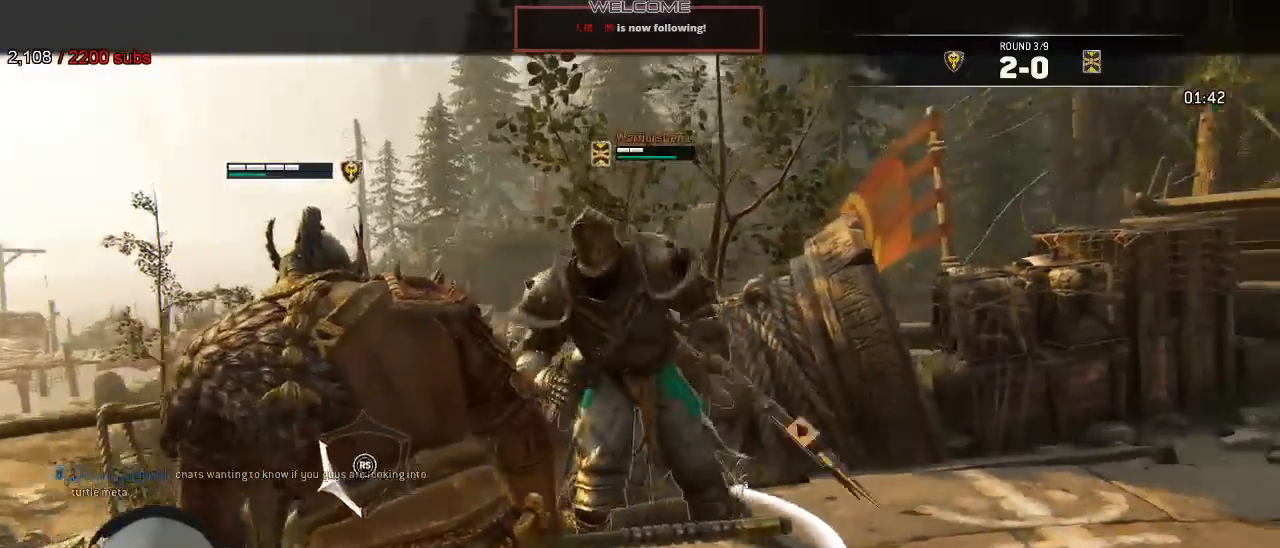
{"dt_ms": 1000, "buttons": ["L2"], "left_stick": "left", "right_stick": "left"}
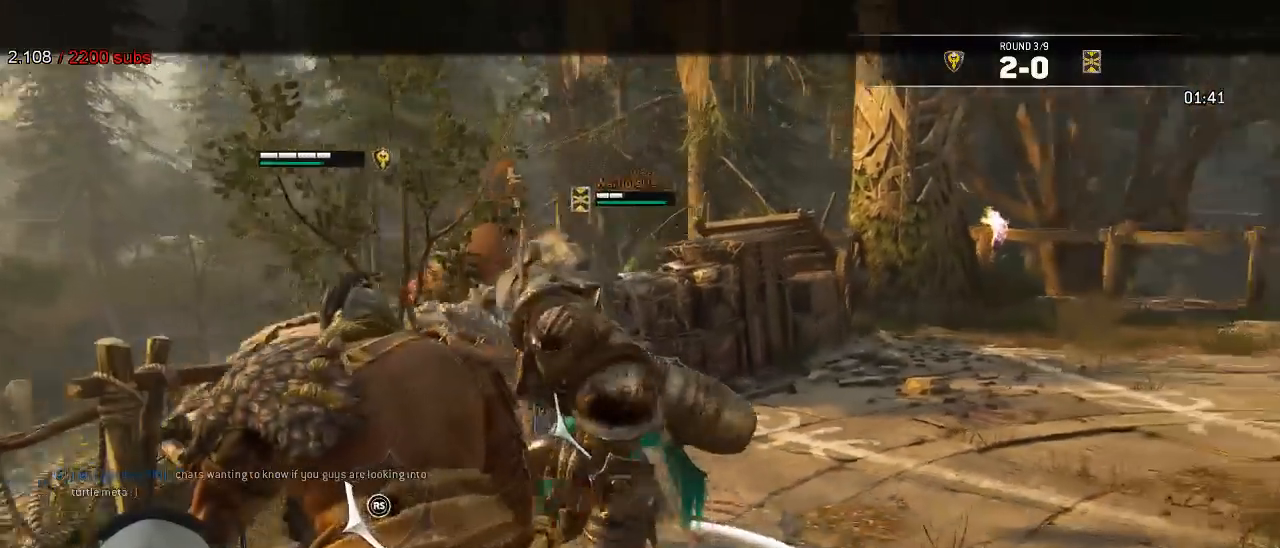
{"dt_ms": 500, "buttons": ["L2"], "left_stick": "down-right", "right_stick": "left", "events": [[117, "A", "down"], [267, "A", "up"], [450, "left_stick", "down-right"]]}
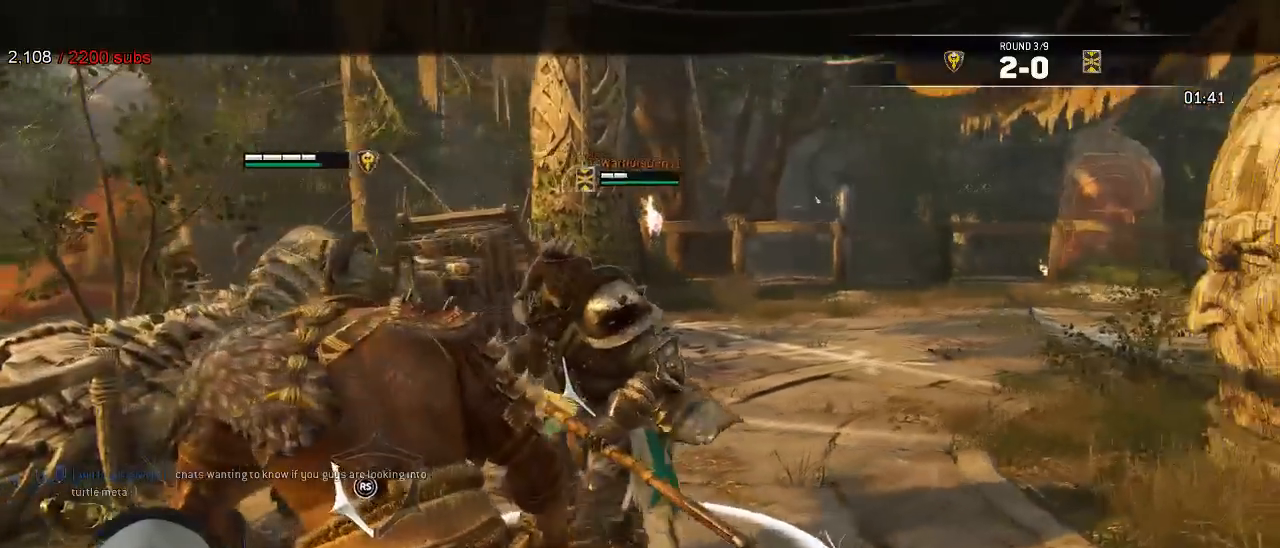
{"dt_ms": 500, "buttons": ["L2"], "left_stick": "down-right", "right_stick": "up-right"}
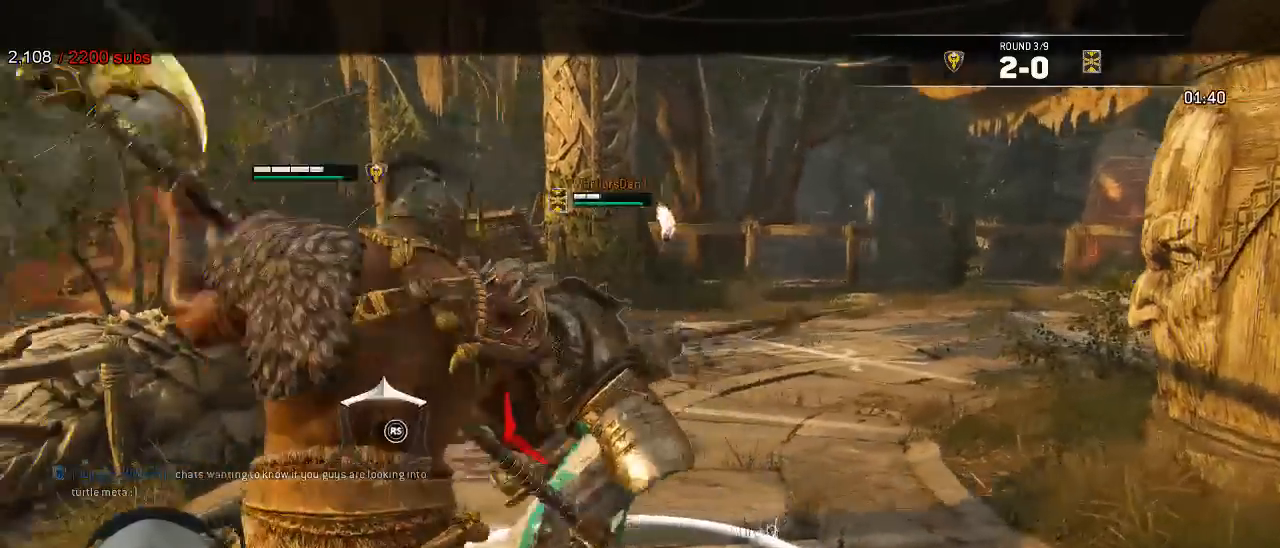
{"dt_ms": 500, "buttons": ["L2", "R3"], "left_stick": "left", "right_stick": "left", "events": [[67, "left_stick", "down-left"], [67, "right_stick", "center"], [117, "left_stick", "left"], [150, "R3", "down"], [150, "right_stick", "up-left"], [200, "R3", "up"], [200, "right_stick", "left"], [250, "R3", "down"]]}
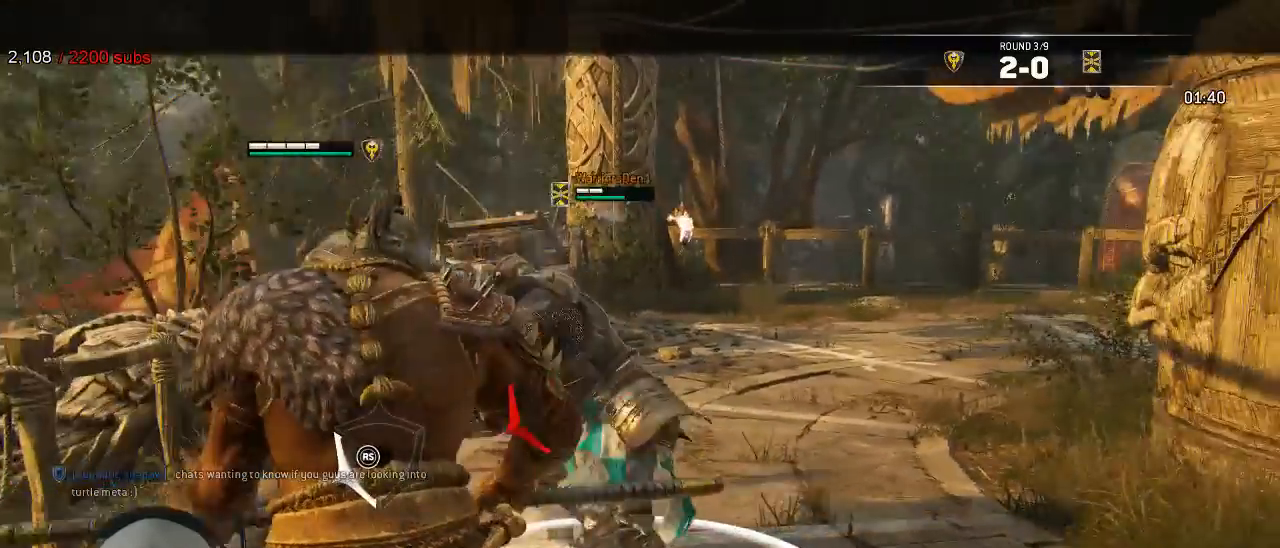
{"dt_ms": 500, "buttons": ["L2", "R3"], "left_stick": "up-left", "right_stick": "left"}
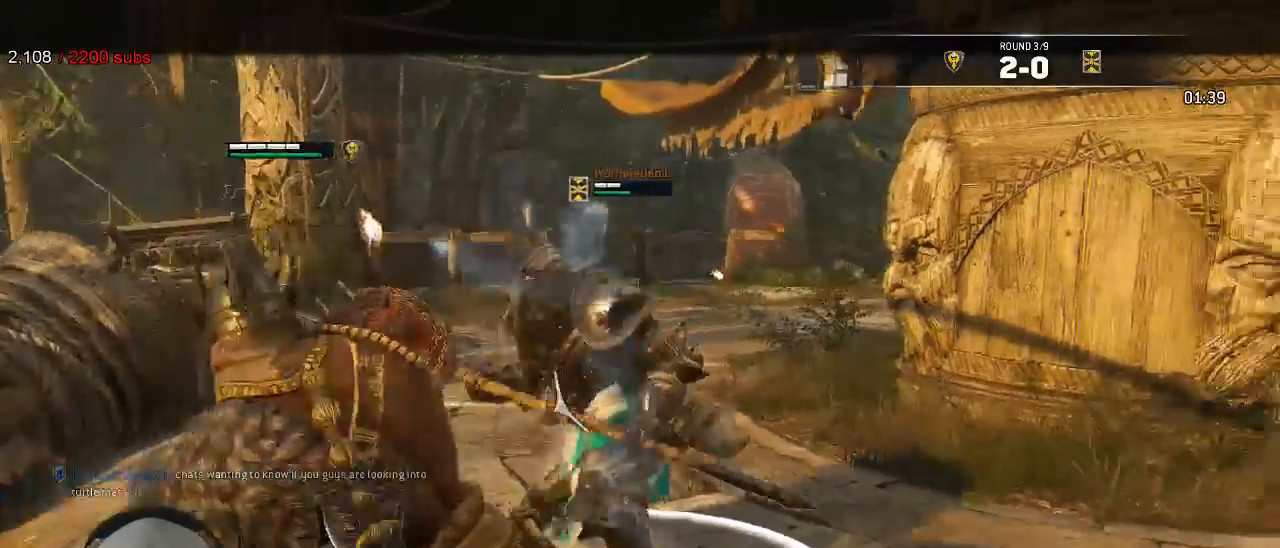
{"dt_ms": 500, "buttons": ["L2"], "left_stick": "left", "right_stick": "down-left", "events": [[150, "R3", "up"], [267, "B", "down"], [283, "START", "down"], [283, "left_stick", "down-left"], [367, "B", "up"], [383, "START", "up"], [400, "left_stick", "left"], [400, "right_stick", "down-left"]]}
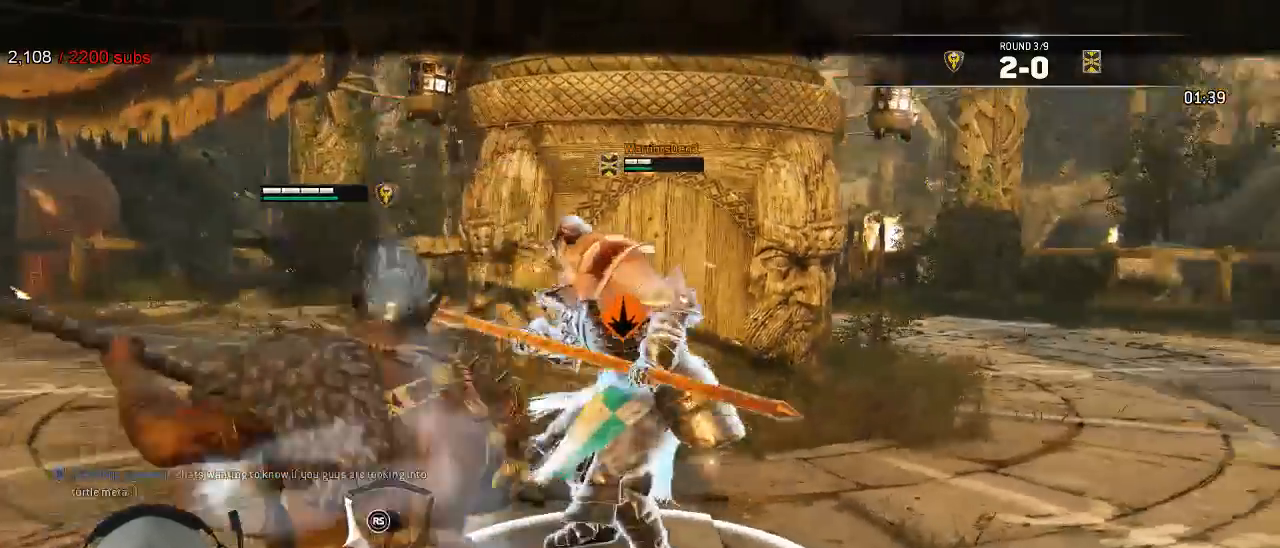
{"dt_ms": 1000, "buttons": ["L2"], "left_stick": "right", "right_stick": "up-right"}
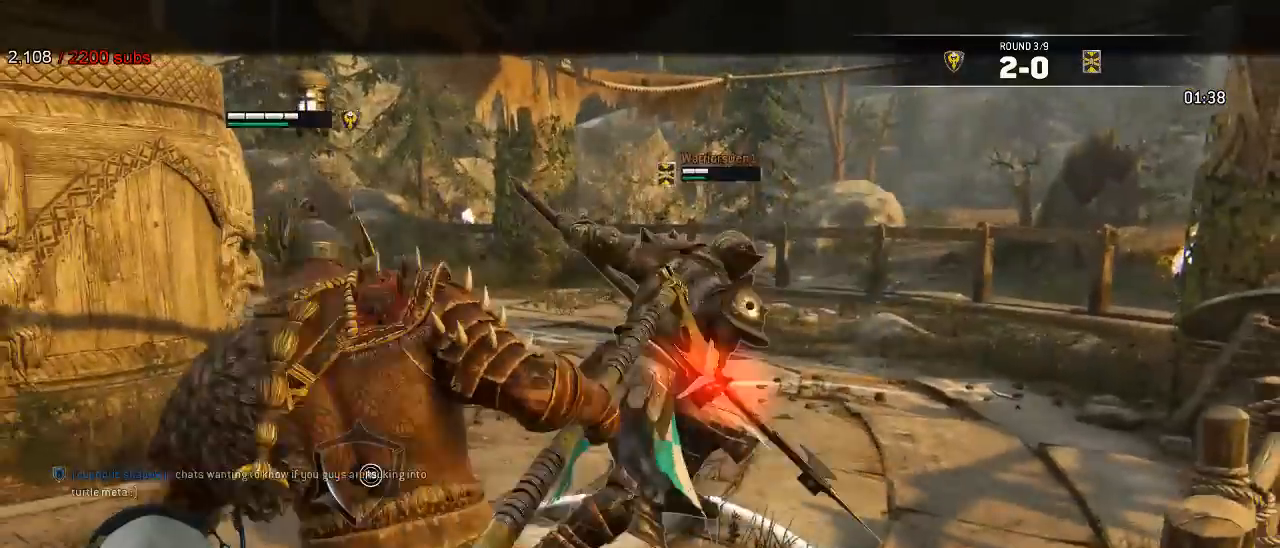
{"dt_ms": 500, "buttons": ["L2"], "left_stick": "left", "right_stick": "right", "events": [[33, "R3", "down"], [33, "right_stick", "right"], [300, "left_stick", "left"], [467, "R3", "up"]]}